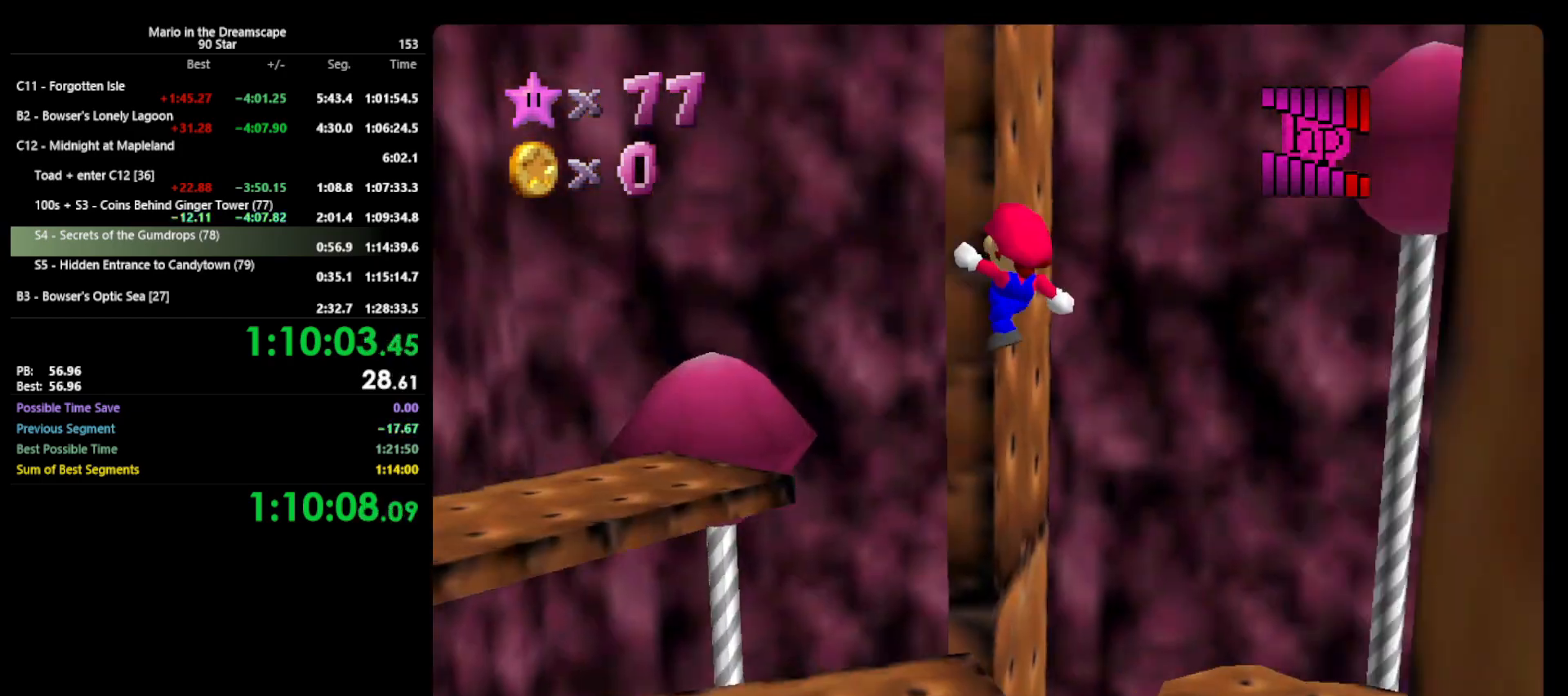
Gameplay with a controller (Nintendo layout); each line is a JSON object with the inputs held at the frame after it. "events" lists button and stick changes between this image and that frame as [ms after this image, input, new state], when the widget could be followed in between. Not read: L3 R3 START.
{"buttons": ["A"], "left_stick": "up-left", "events": [[33, "C_LEFT", "up"], [33, "left_stick", "center"], [167, "left_stick", "up-left"], [467, "A", "down"]]}
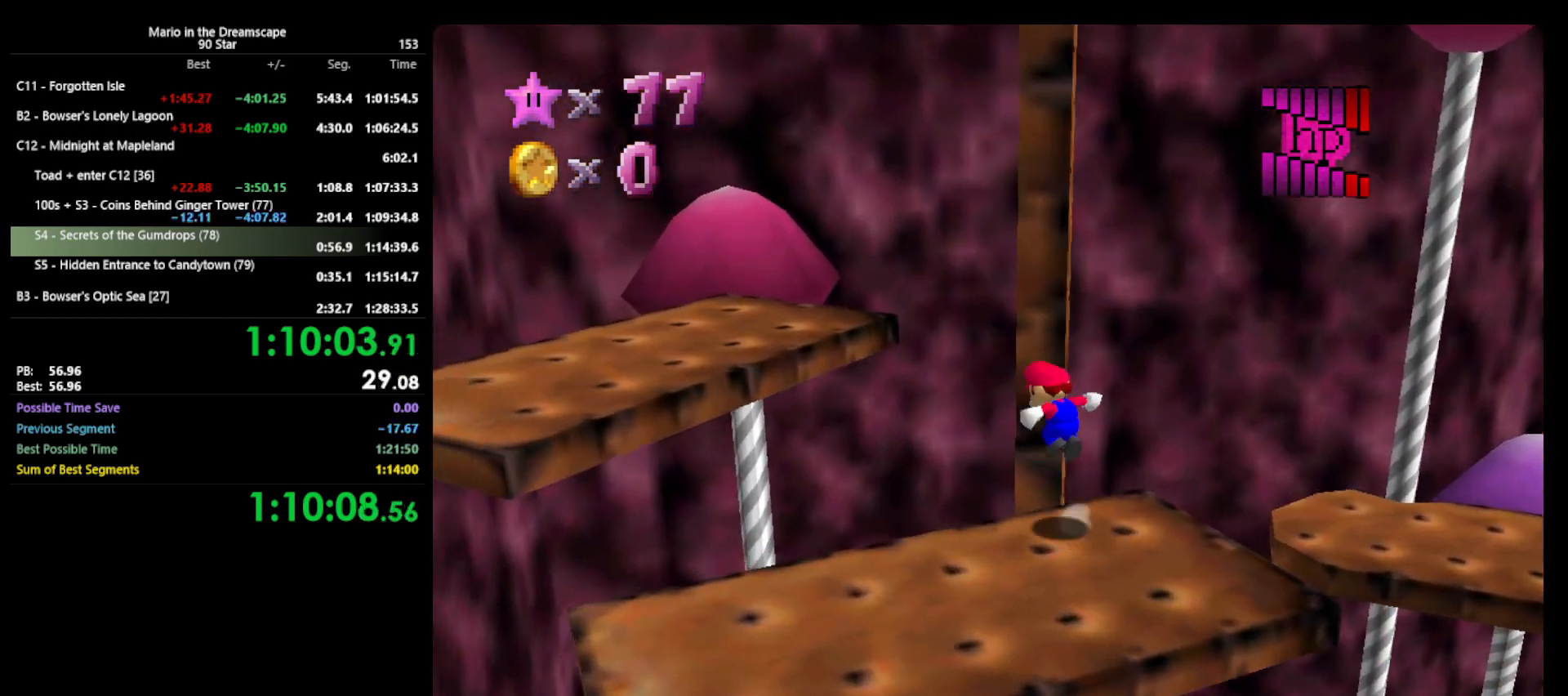
{"buttons": [], "left_stick": "up-left", "events": [[200, "left_stick", "left"], [267, "A", "up"], [333, "left_stick", "up-left"]]}
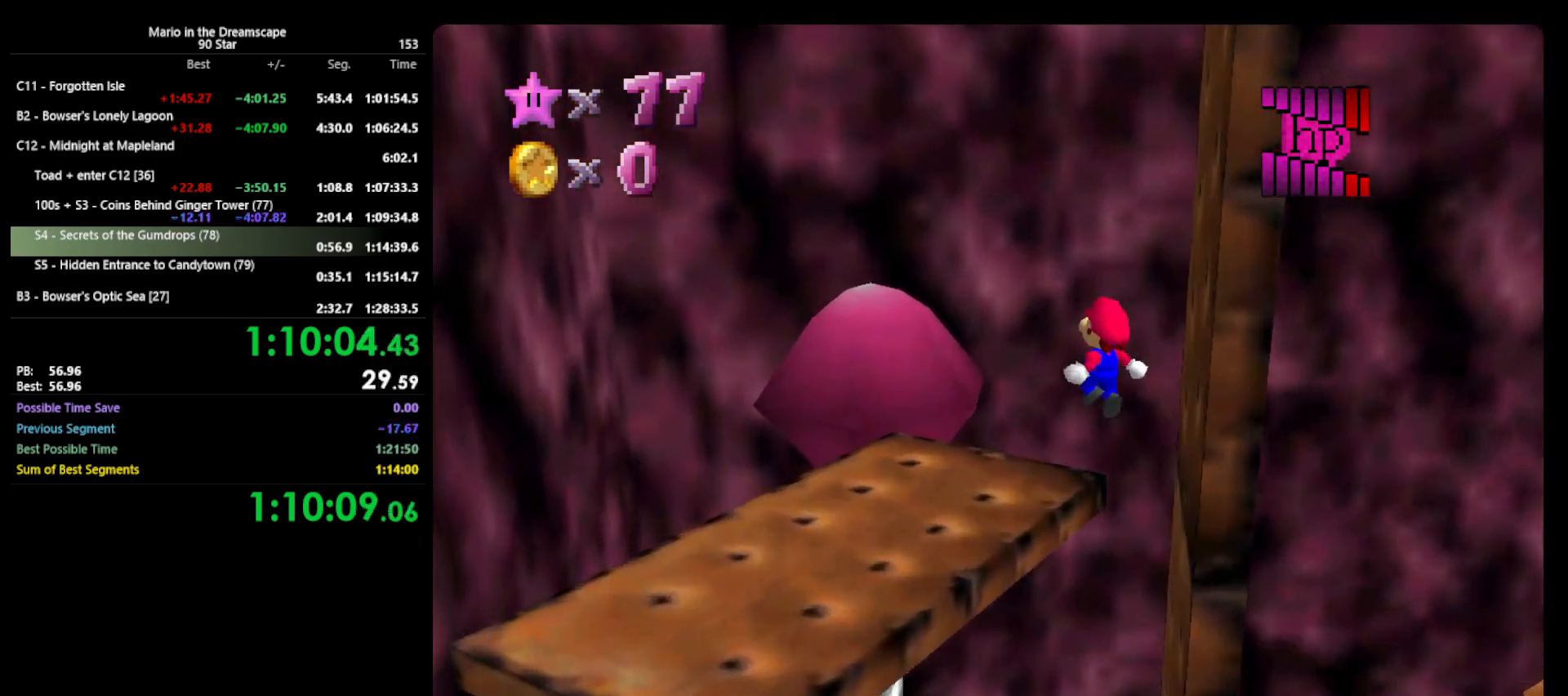
{"buttons": [], "left_stick": "up", "events": [[133, "B", "down"], [233, "left_stick", "up"], [333, "A", "down"], [367, "B", "up"], [467, "A", "up"]]}
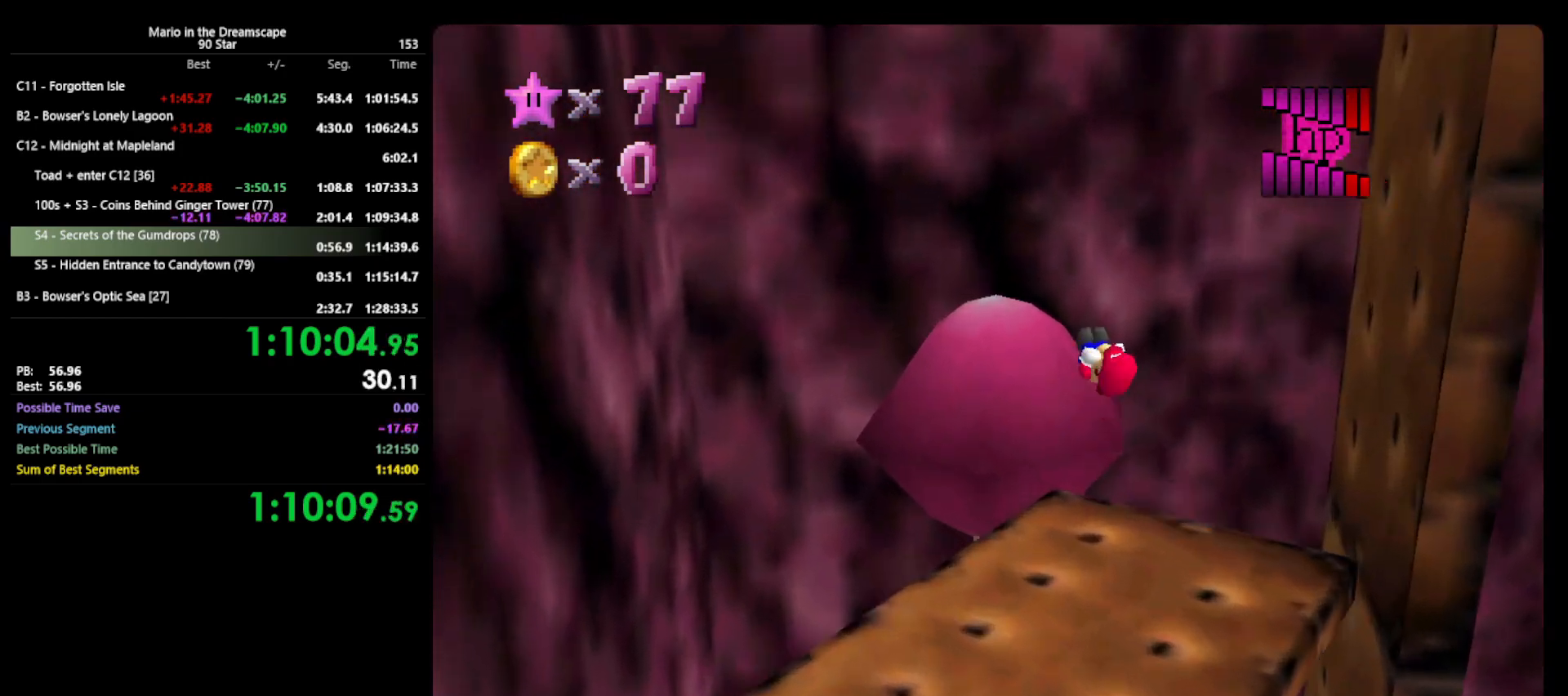
{"buttons": [], "left_stick": "center", "events": [[100, "C_LEFT", "down"], [133, "left_stick", "up-left"], [167, "C_LEFT", "up"], [267, "C_LEFT", "down"], [300, "left_stick", "center"], [367, "C_LEFT", "up"]]}
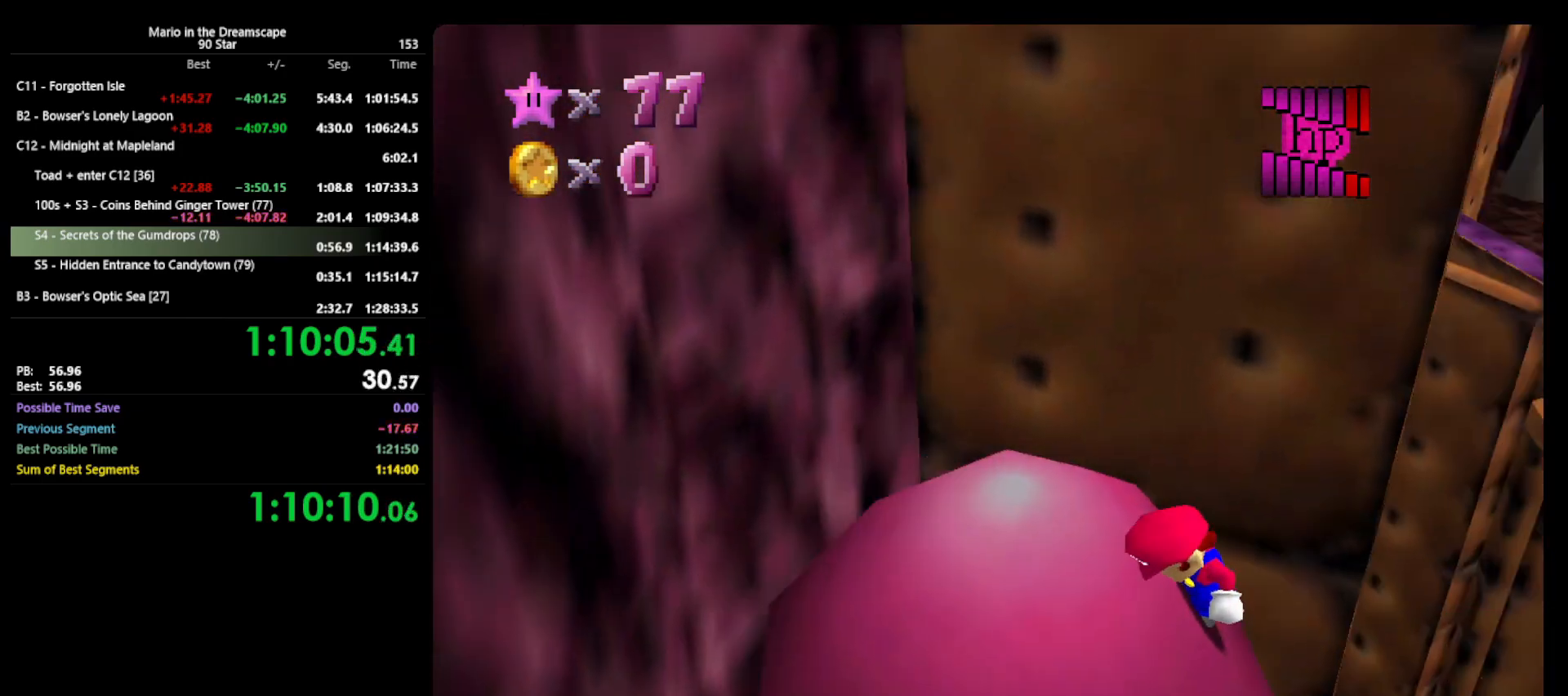
{"buttons": [], "left_stick": "center", "events": [[100, "C_LEFT", "down"], [100, "left_stick", "down-left"], [133, "C_LEFT", "up"], [433, "left_stick", "center"]]}
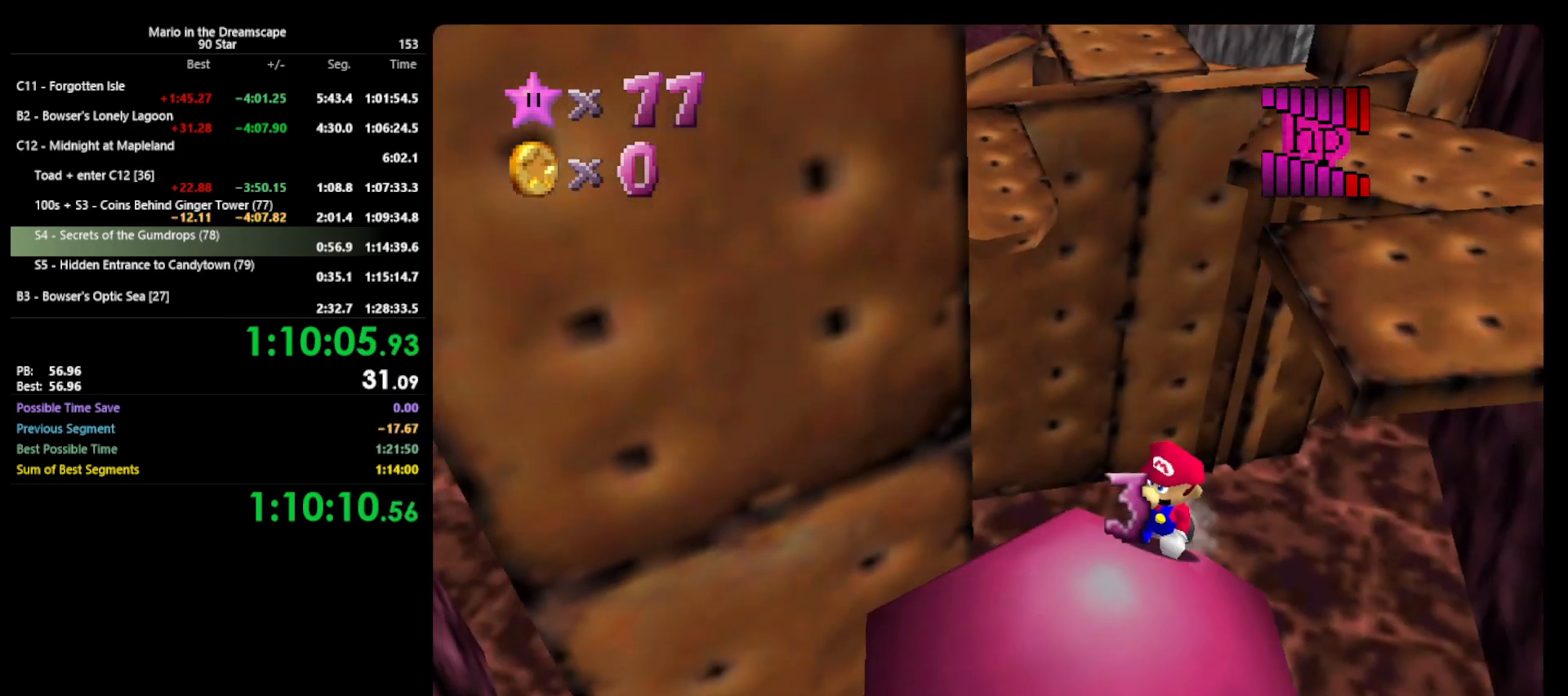
{"buttons": [], "left_stick": "up", "events": [[233, "left_stick", "left"], [333, "left_stick", "up-left"], [433, "left_stick", "up"]]}
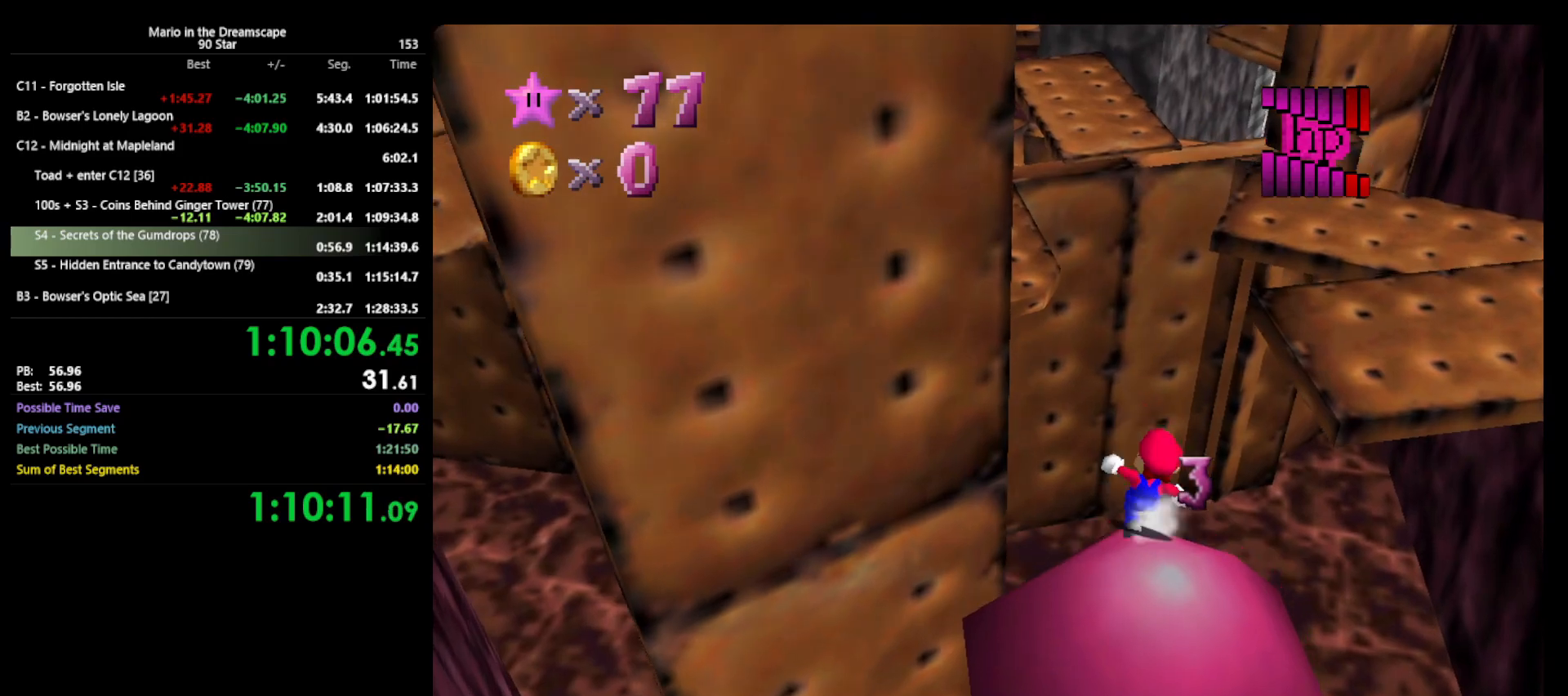
{"buttons": ["Z"], "left_stick": "up-left", "events": [[100, "Z", "down"], [133, "A", "down"], [233, "A", "up"], [333, "left_stick", "up-left"]]}
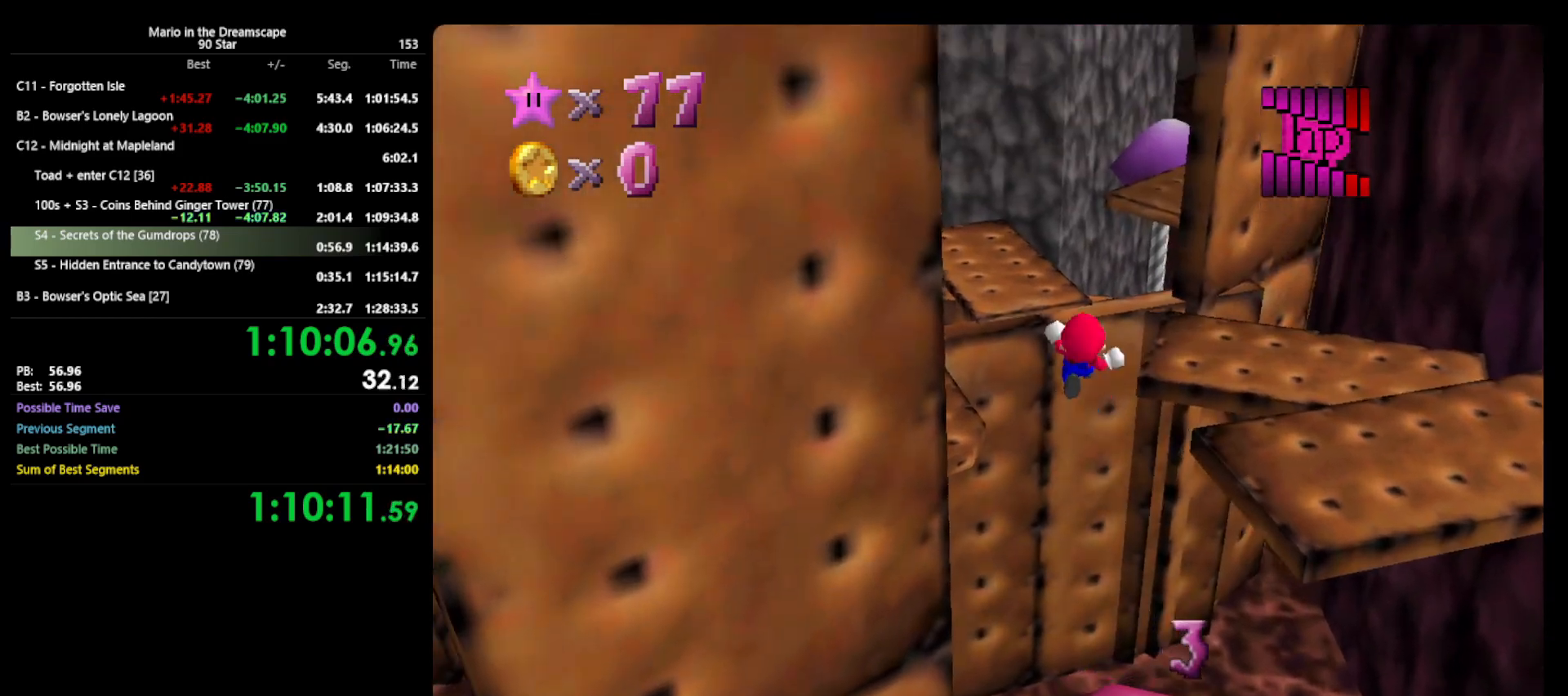
{"buttons": ["Z"], "left_stick": "up-left", "events": [[67, "C_RIGHT", "down"], [133, "C_RIGHT", "up"]]}
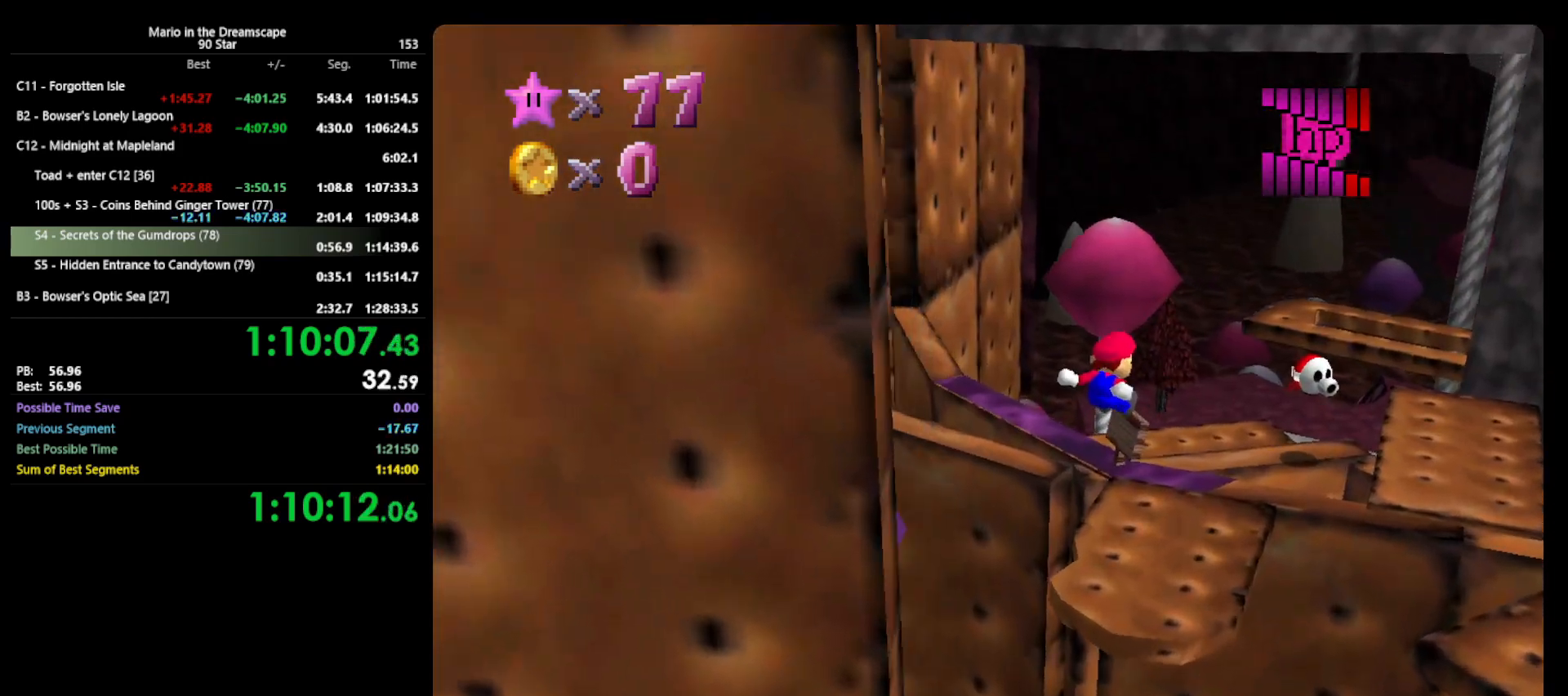
{"buttons": [], "left_stick": "up-left", "events": [[267, "C_RIGHT", "down"], [300, "Z", "up"], [367, "C_RIGHT", "up"]]}
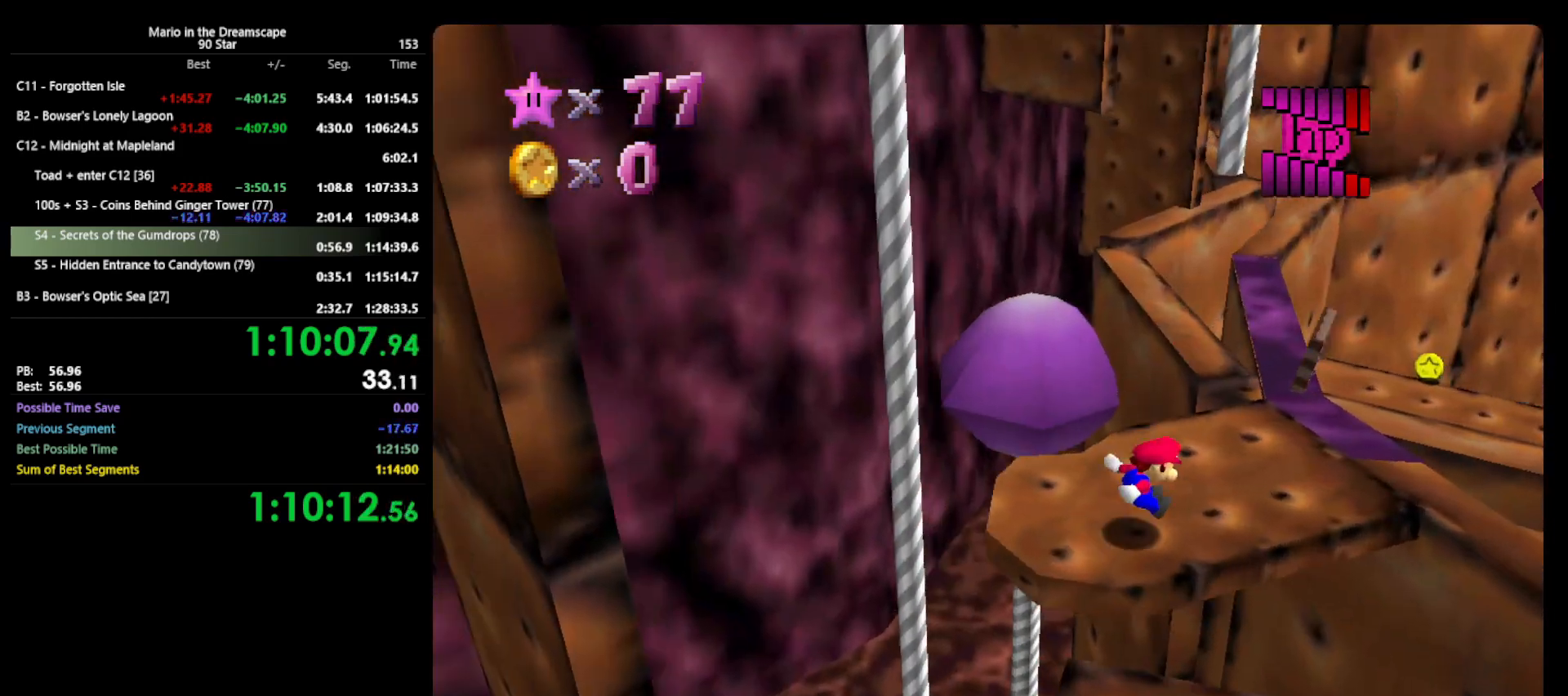
{"buttons": [], "left_stick": "up-left", "events": [[100, "left_stick", "center"], [233, "left_stick", "up"], [433, "left_stick", "up-left"]]}
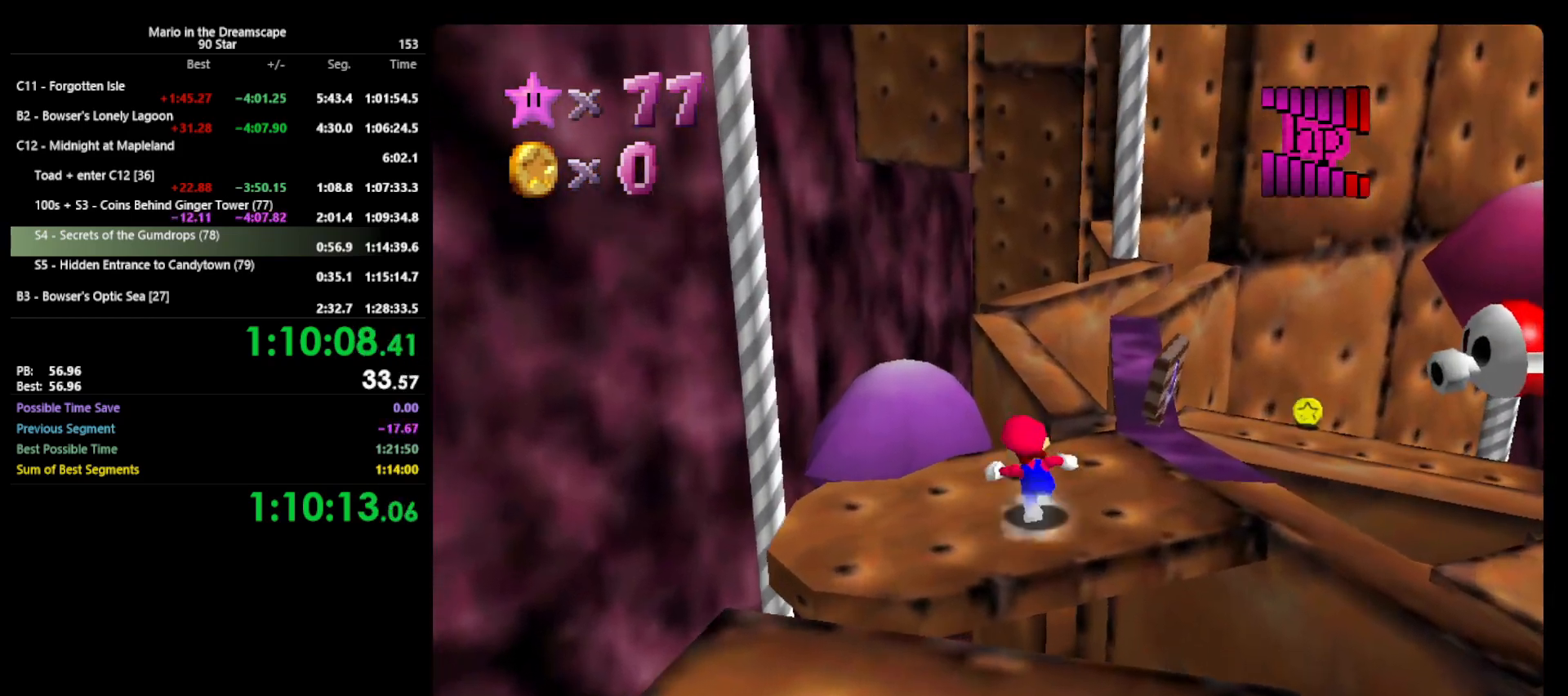
{"buttons": ["A"], "left_stick": "up-left", "events": [[400, "A", "down"]]}
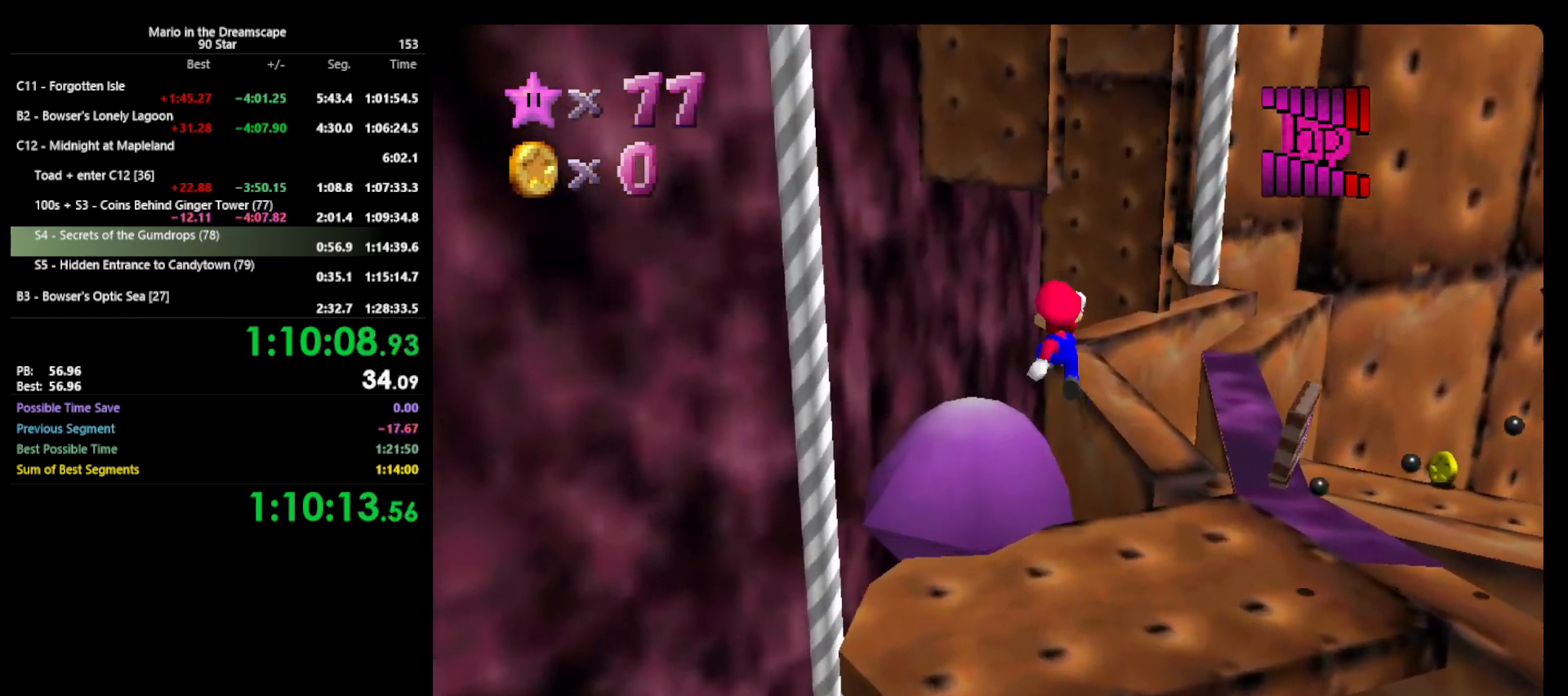
{"buttons": [], "left_stick": "center", "events": [[167, "A", "up"], [267, "C_RIGHT", "down"], [300, "left_stick", "center"], [333, "C_RIGHT", "up"]]}
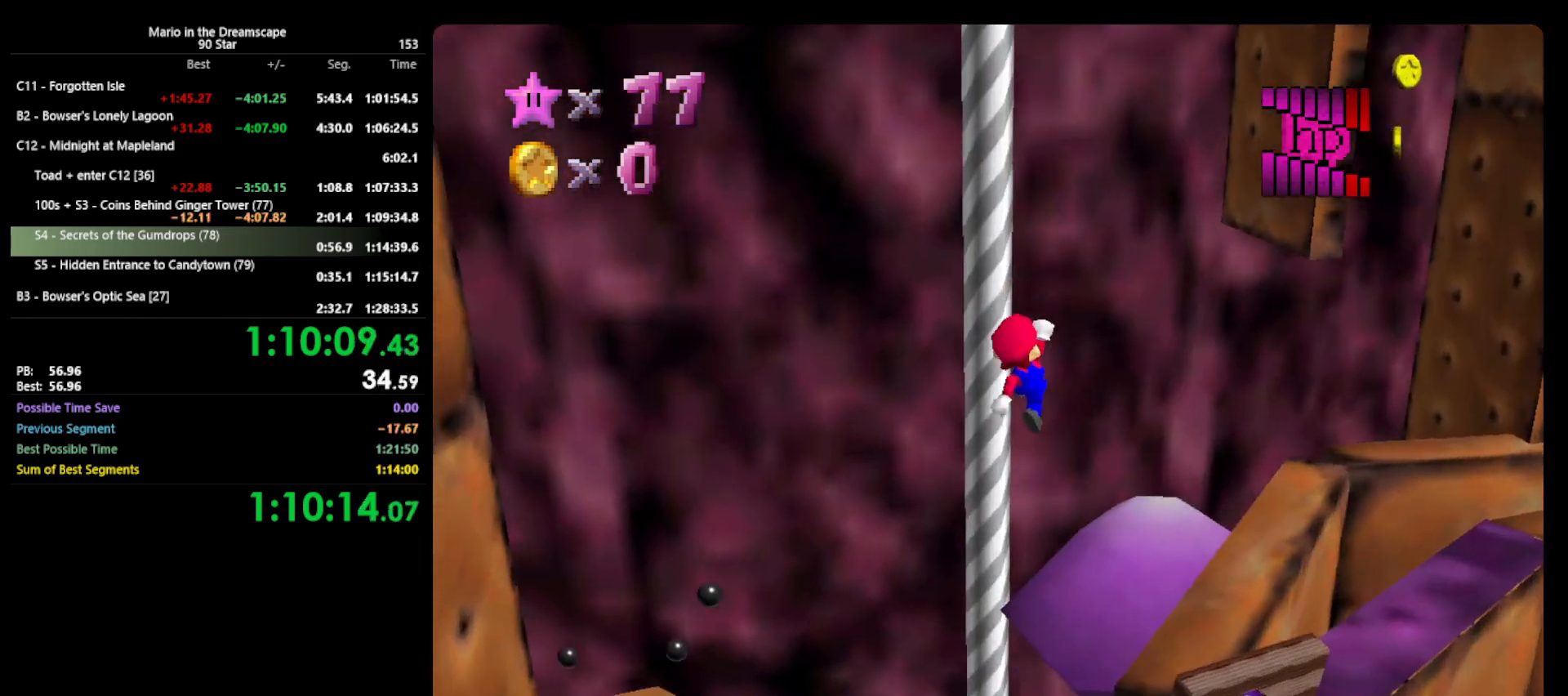
{"buttons": [], "left_stick": "up-right", "events": [[67, "left_stick", "up"], [167, "left_stick", "up-right"]]}
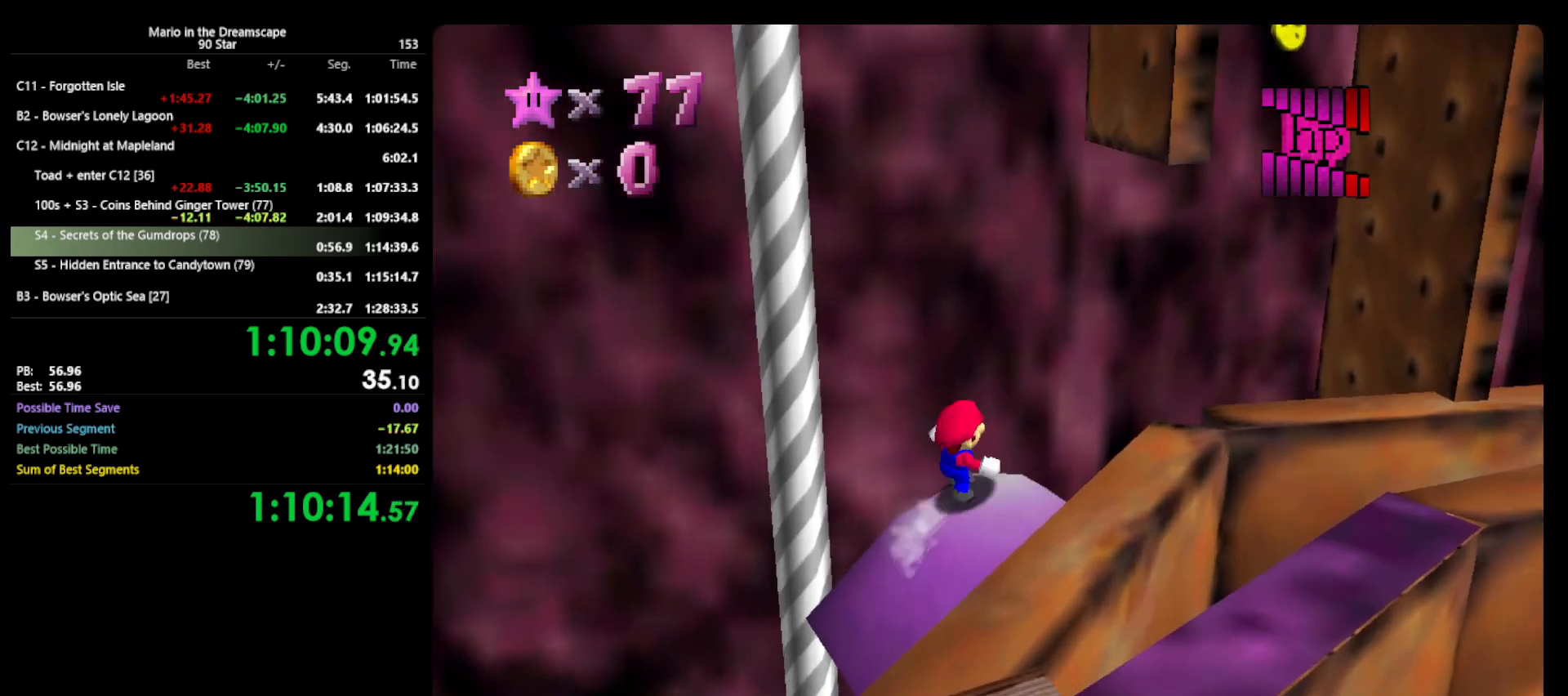
{"buttons": ["A"], "left_stick": "up", "events": [[67, "left_stick", "right"], [200, "A", "down"], [200, "Z", "down"], [267, "left_stick", "up-right"], [300, "Z", "up"], [500, "left_stick", "up"]]}
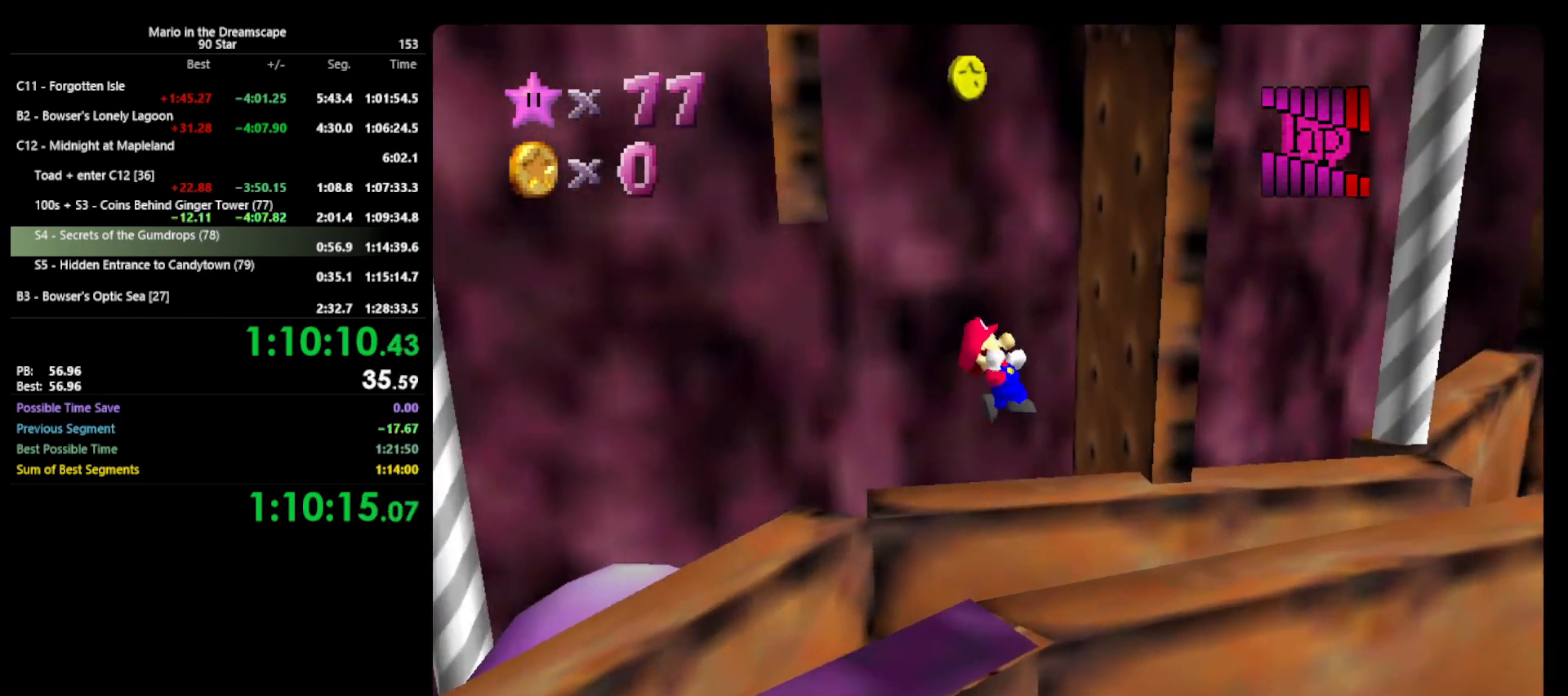
{"buttons": ["A"], "left_stick": "up-left", "events": [[67, "A", "up"], [200, "left_stick", "up-left"], [267, "A", "down"]]}
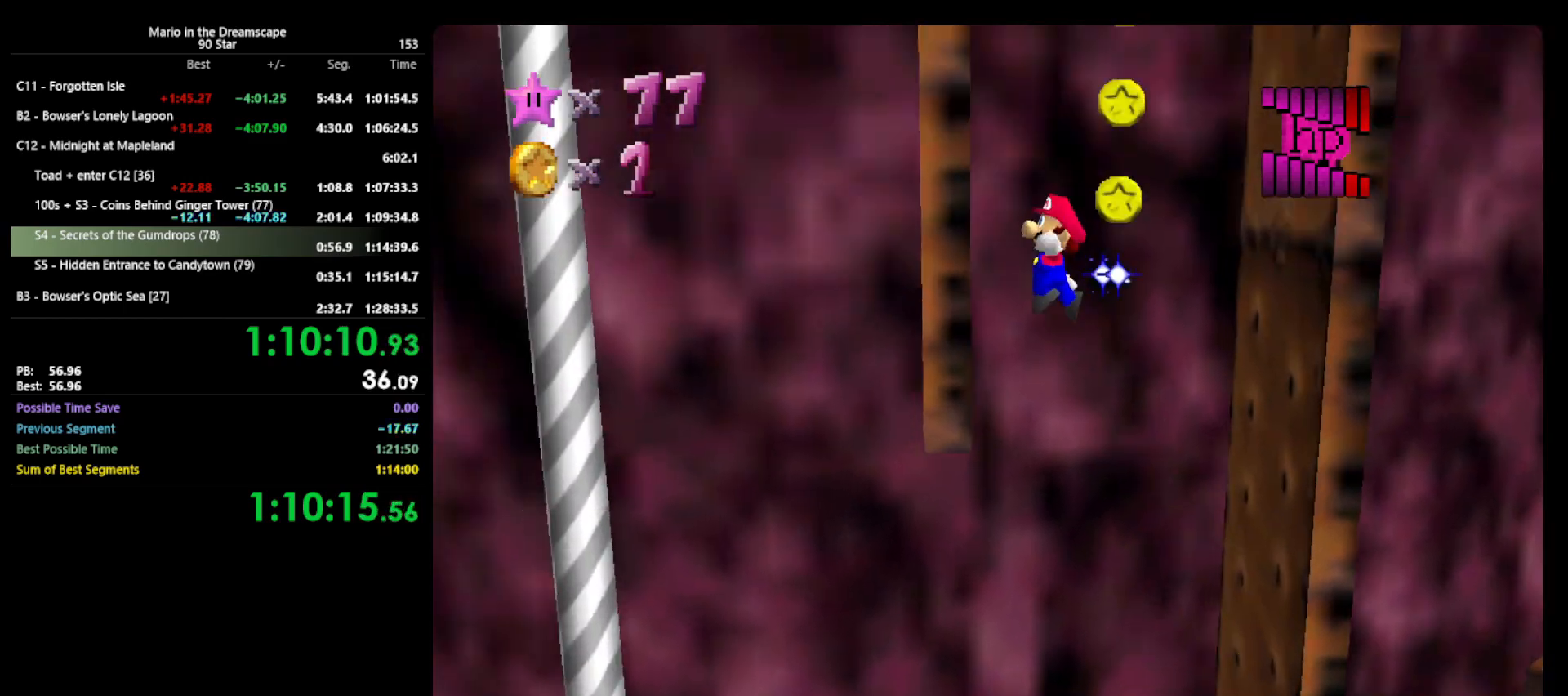
{"buttons": [], "left_stick": "up-right", "events": [[33, "A", "up"], [133, "A", "down"], [133, "left_stick", "up-right"], [467, "A", "up"]]}
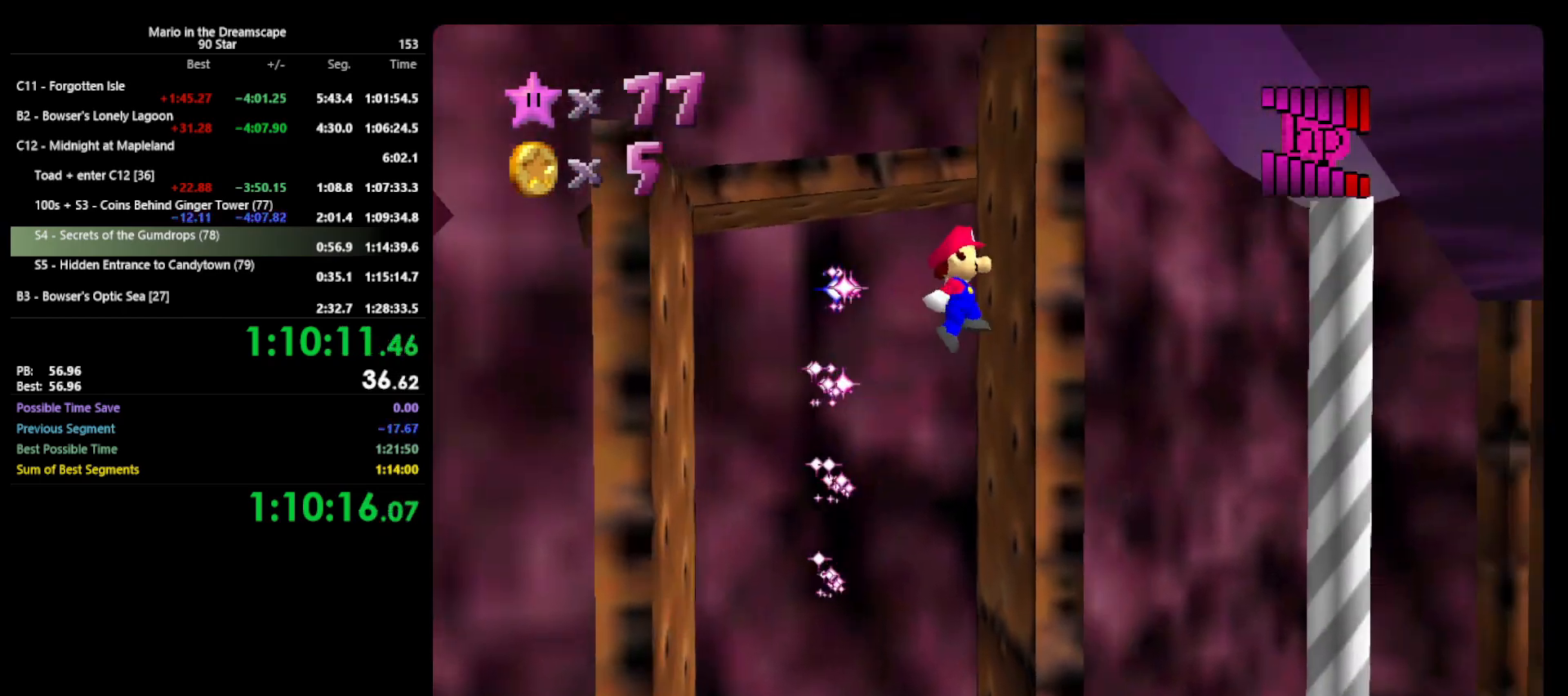
{"buttons": ["A"], "left_stick": "left", "events": [[67, "left_stick", "left"], [100, "A", "down"]]}
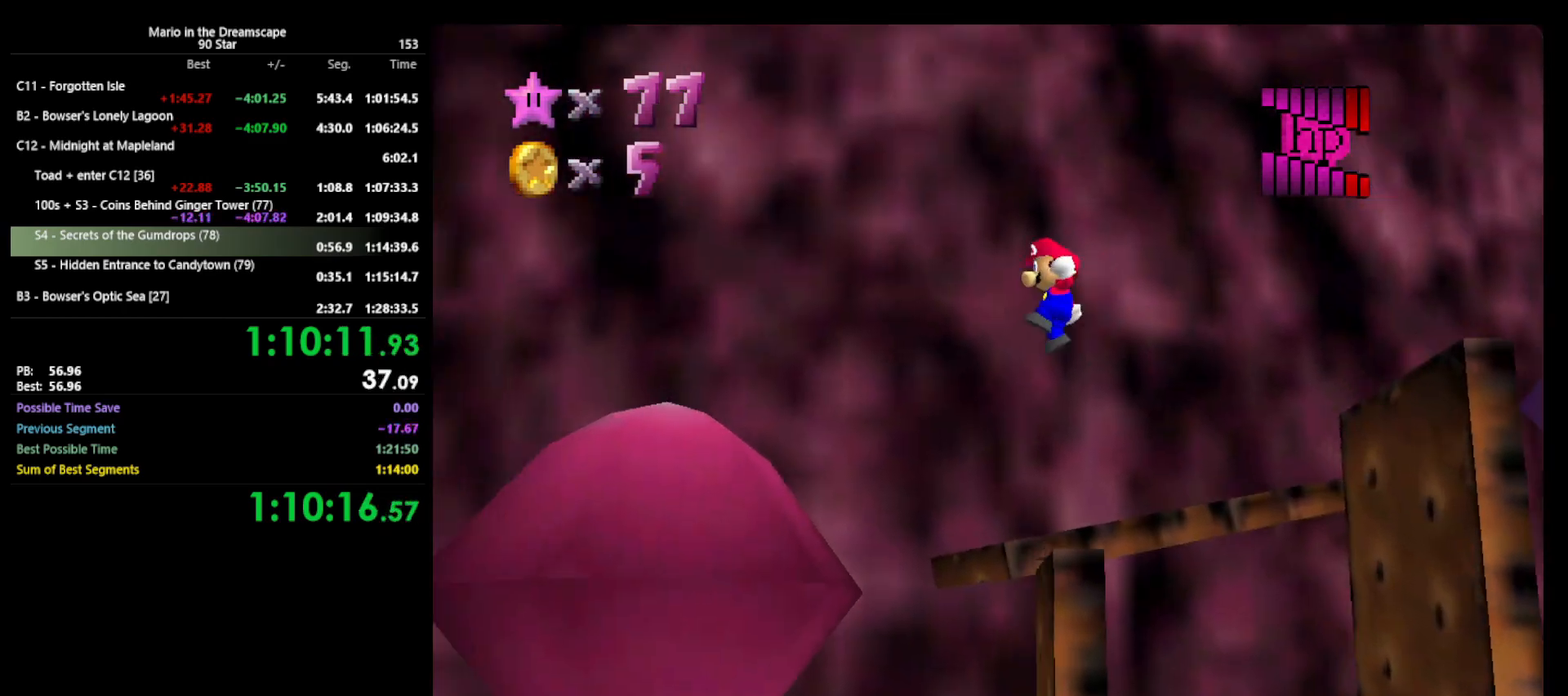
{"buttons": [], "left_stick": "center", "events": [[367, "left_stick", "up-left"], [400, "A", "up"], [500, "left_stick", "center"]]}
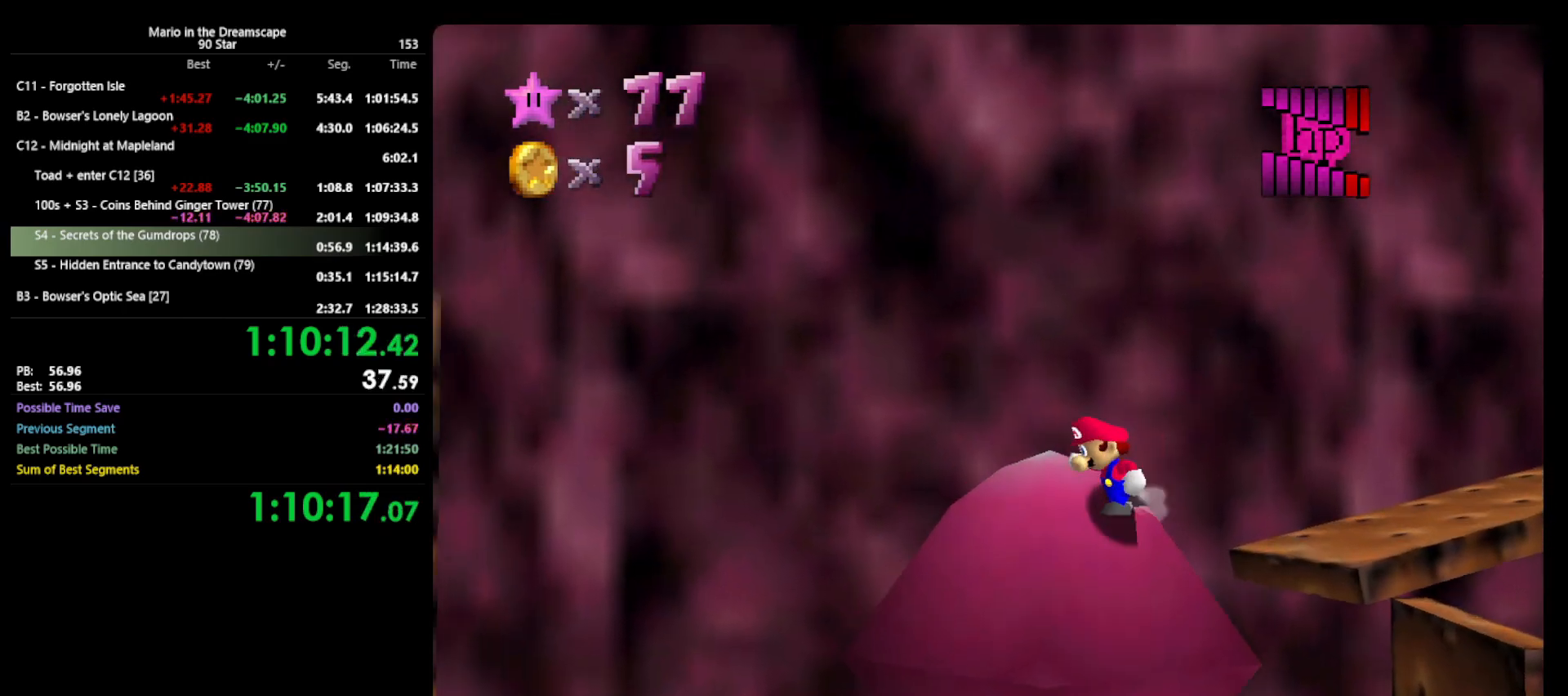
{"buttons": [], "left_stick": "down-left", "events": [[100, "C_LEFT", "down"], [167, "C_LEFT", "up"], [267, "C_LEFT", "down"], [333, "C_LEFT", "up"], [333, "left_stick", "down-left"]]}
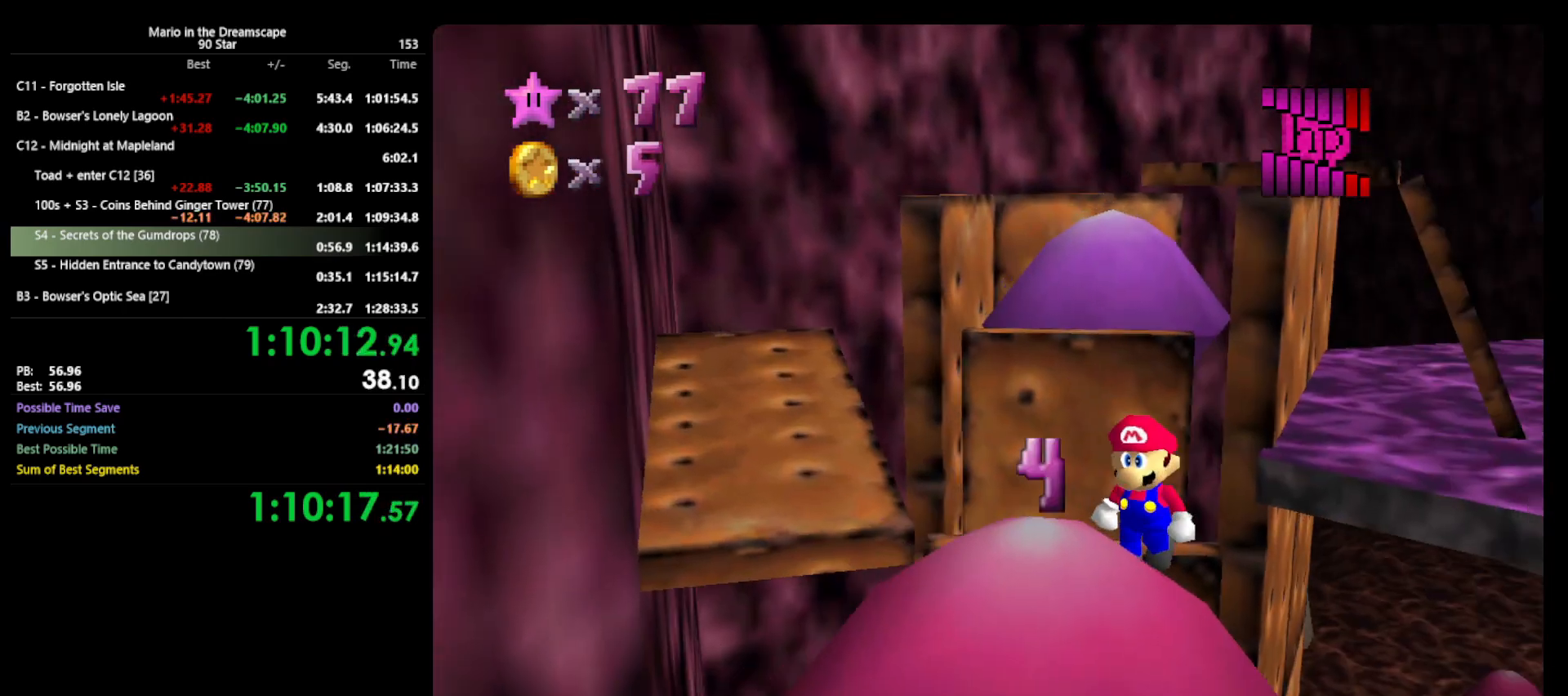
{"buttons": [], "left_stick": "center", "events": [[333, "left_stick", "center"]]}
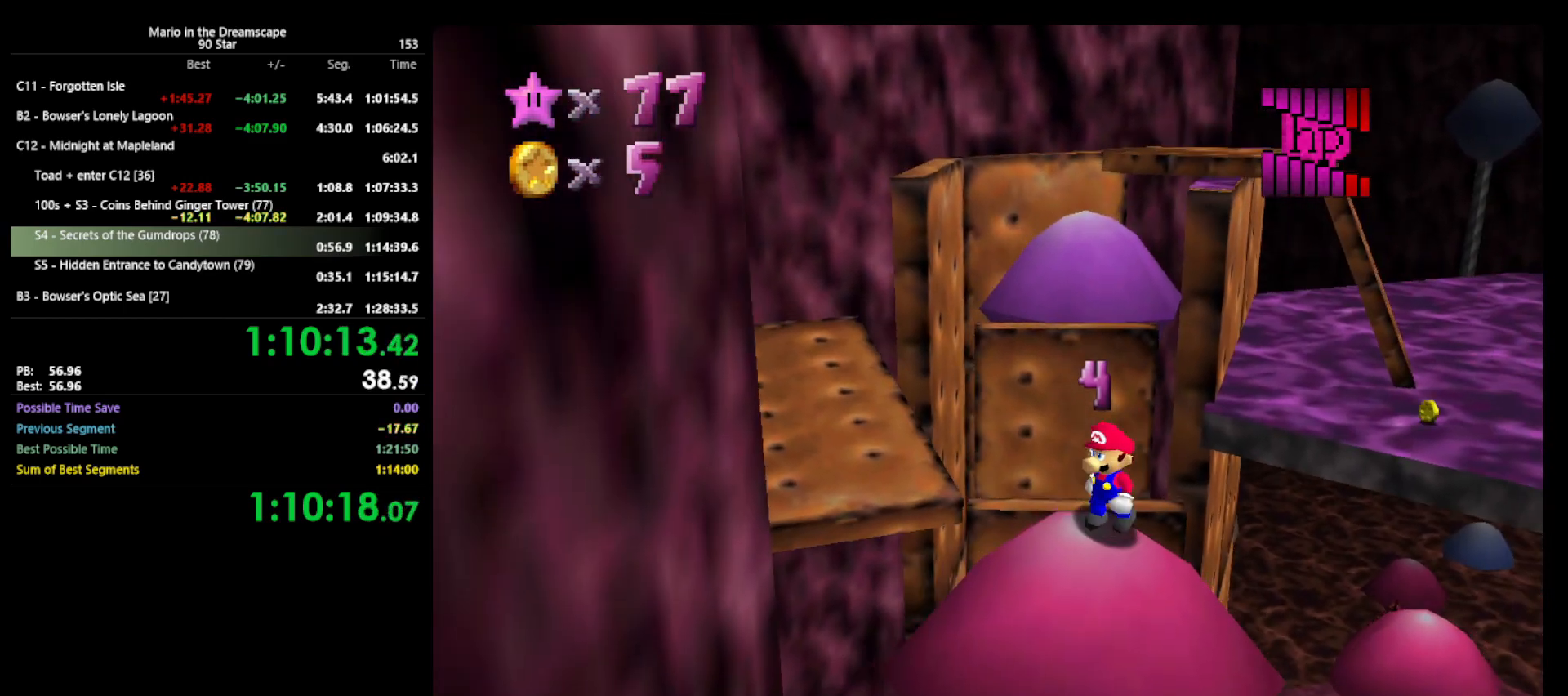
{"buttons": [], "left_stick": "up", "events": [[67, "left_stick", "up-left"], [267, "left_stick", "up"]]}
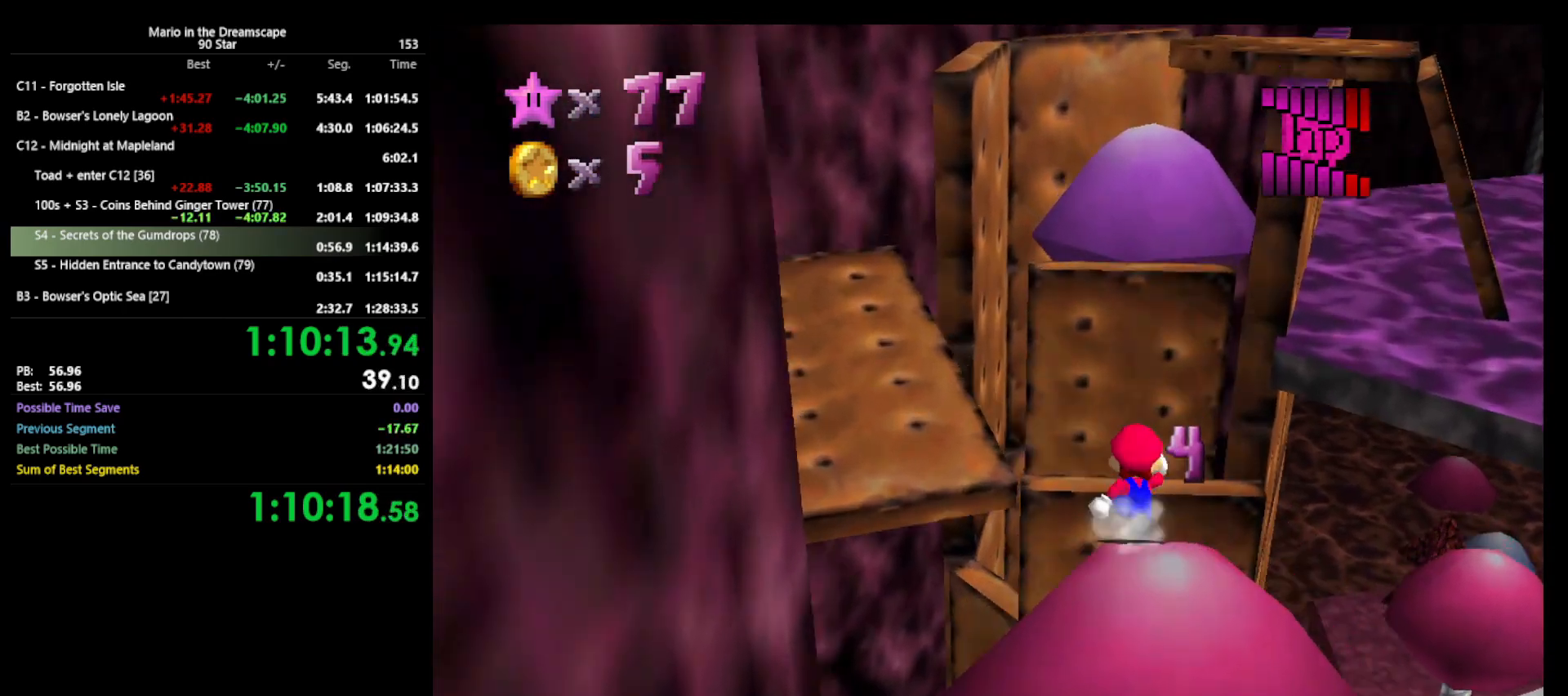
{"buttons": ["A", "Z"], "left_stick": "up-left", "events": [[67, "Z", "down"], [100, "A", "down"], [467, "left_stick", "up-left"]]}
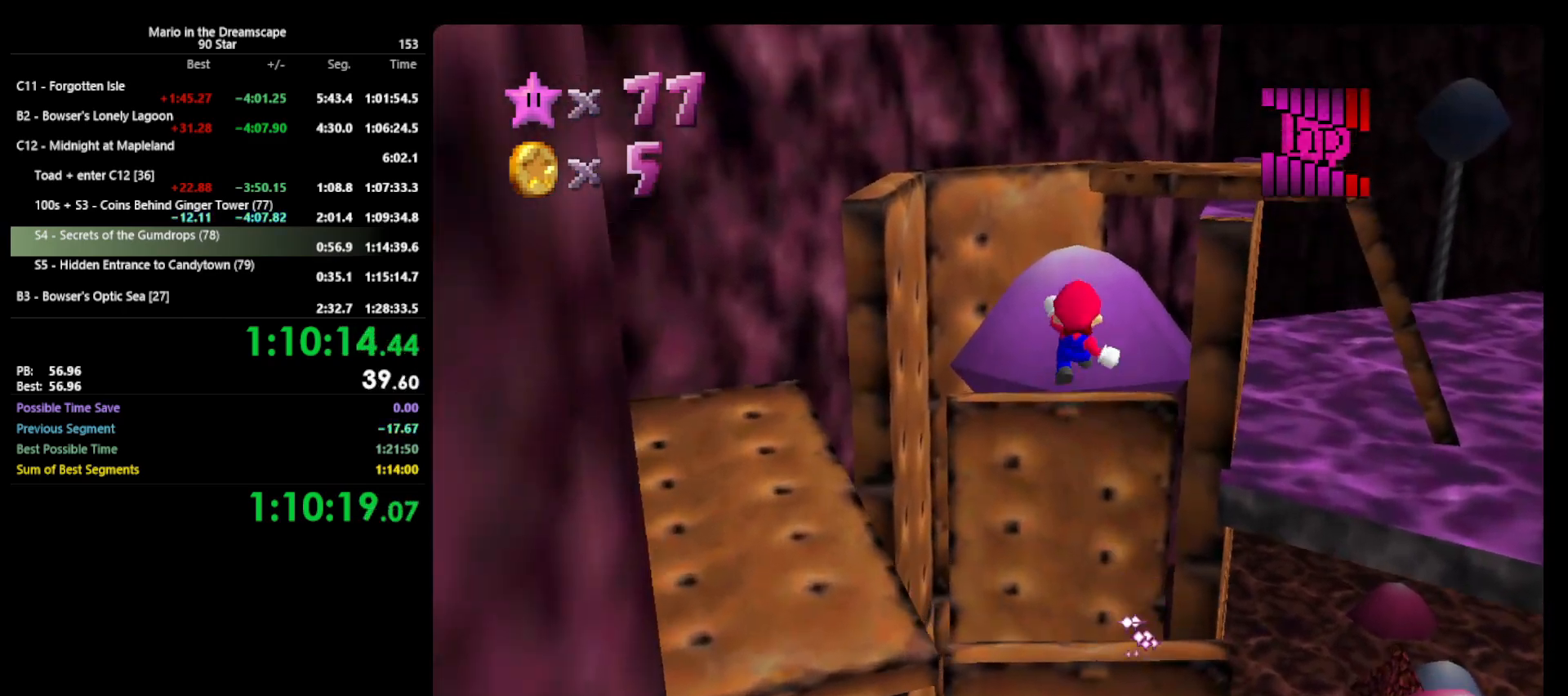
{"buttons": ["C_LEFT"], "left_stick": "center", "events": [[267, "Z", "up"], [333, "A", "up"], [400, "left_stick", "center"], [500, "C_LEFT", "down"]]}
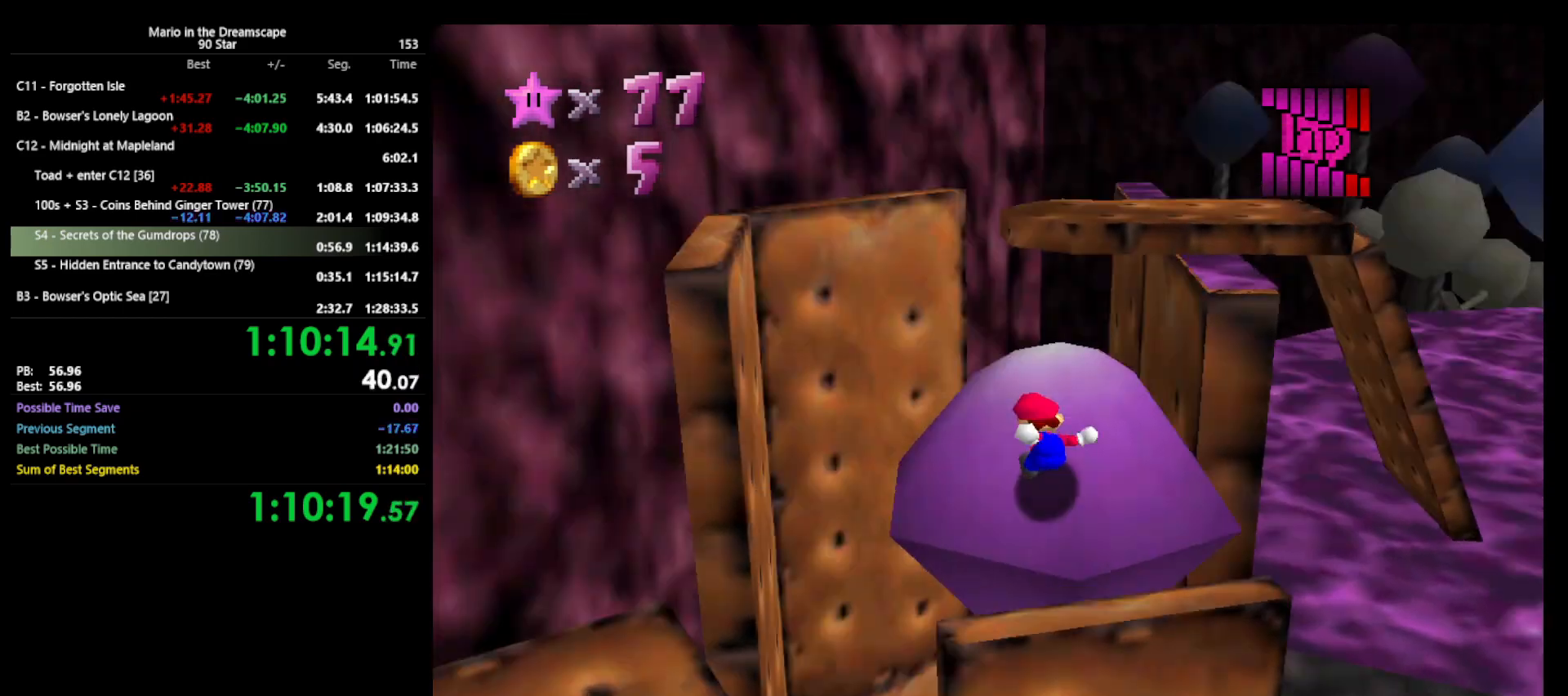
{"buttons": [], "left_stick": "up-left", "events": [[67, "C_LEFT", "up"], [133, "C_LEFT", "down"], [233, "C_LEFT", "up"], [433, "left_stick", "left"], [500, "left_stick", "up-left"]]}
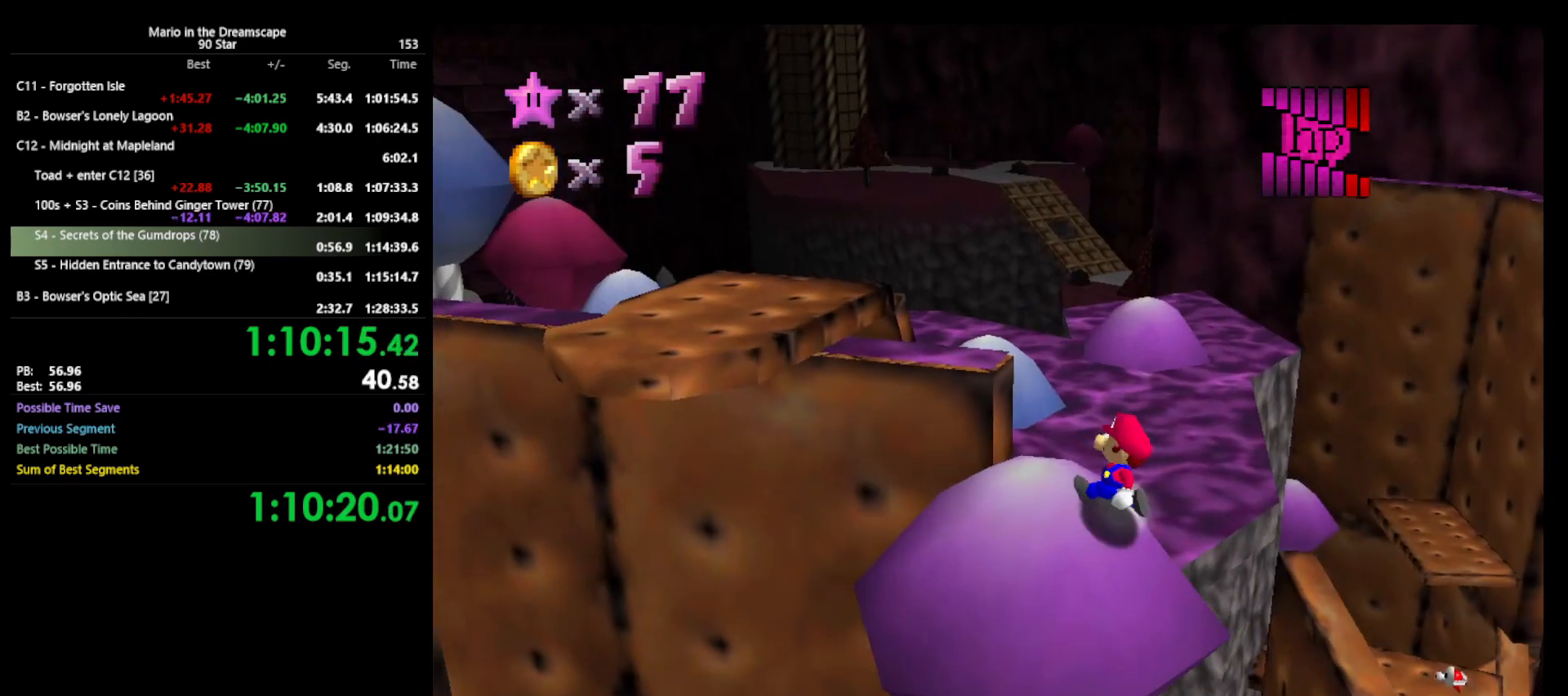
{"buttons": [], "left_stick": "up-left", "events": []}
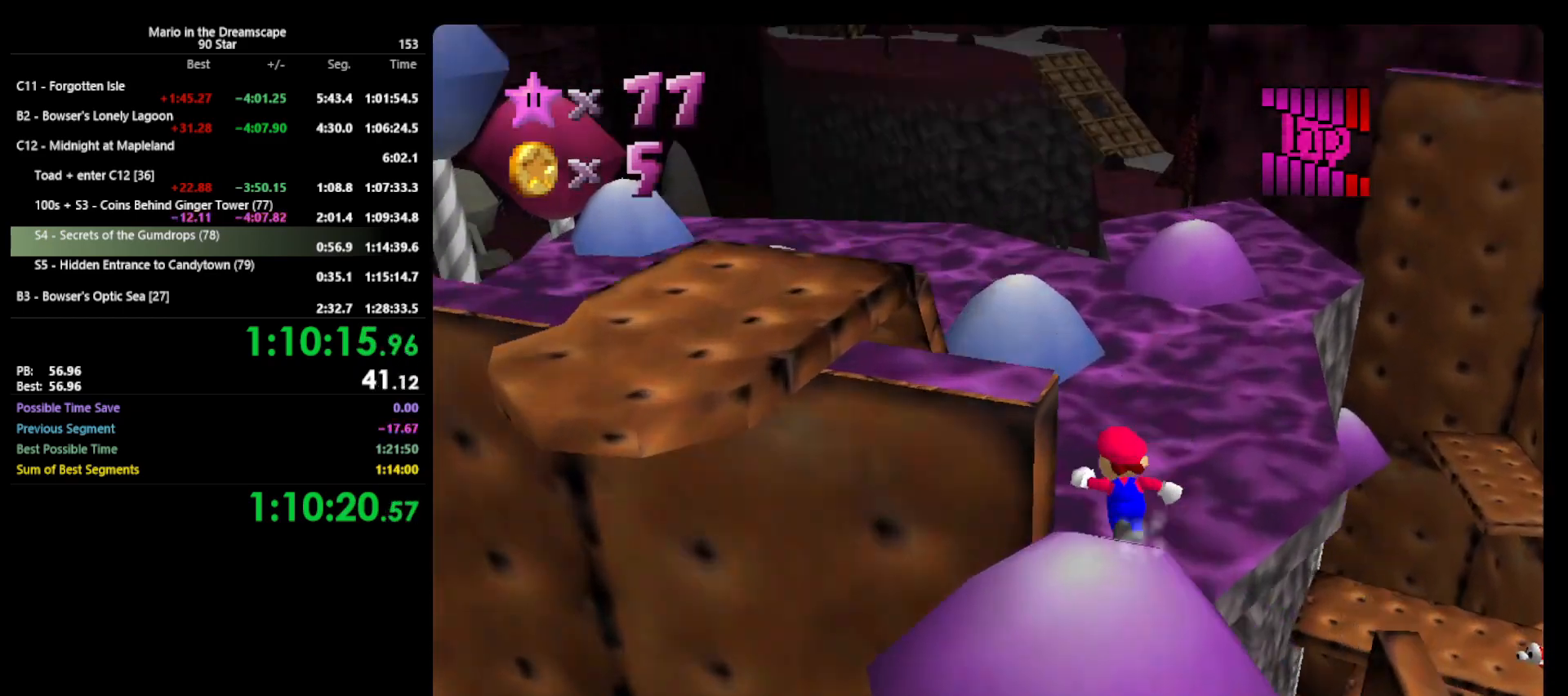
{"buttons": ["Z"], "left_stick": "up", "events": [[100, "A", "down"], [100, "Z", "down"], [100, "left_stick", "up"], [500, "A", "up"]]}
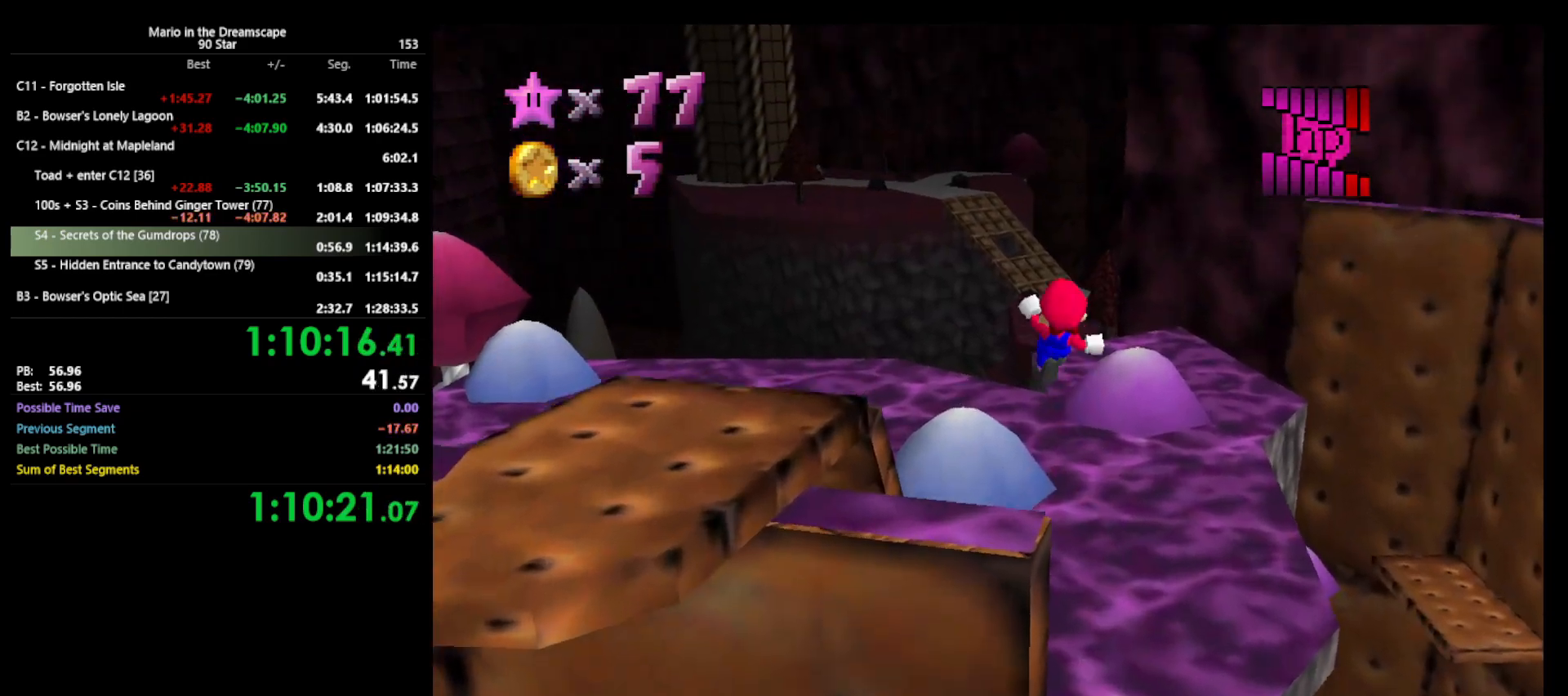
{"buttons": [], "left_stick": "down-right", "events": [[267, "left_stick", "up-right"], [333, "Z", "up"], [367, "left_stick", "right"], [467, "left_stick", "down-right"]]}
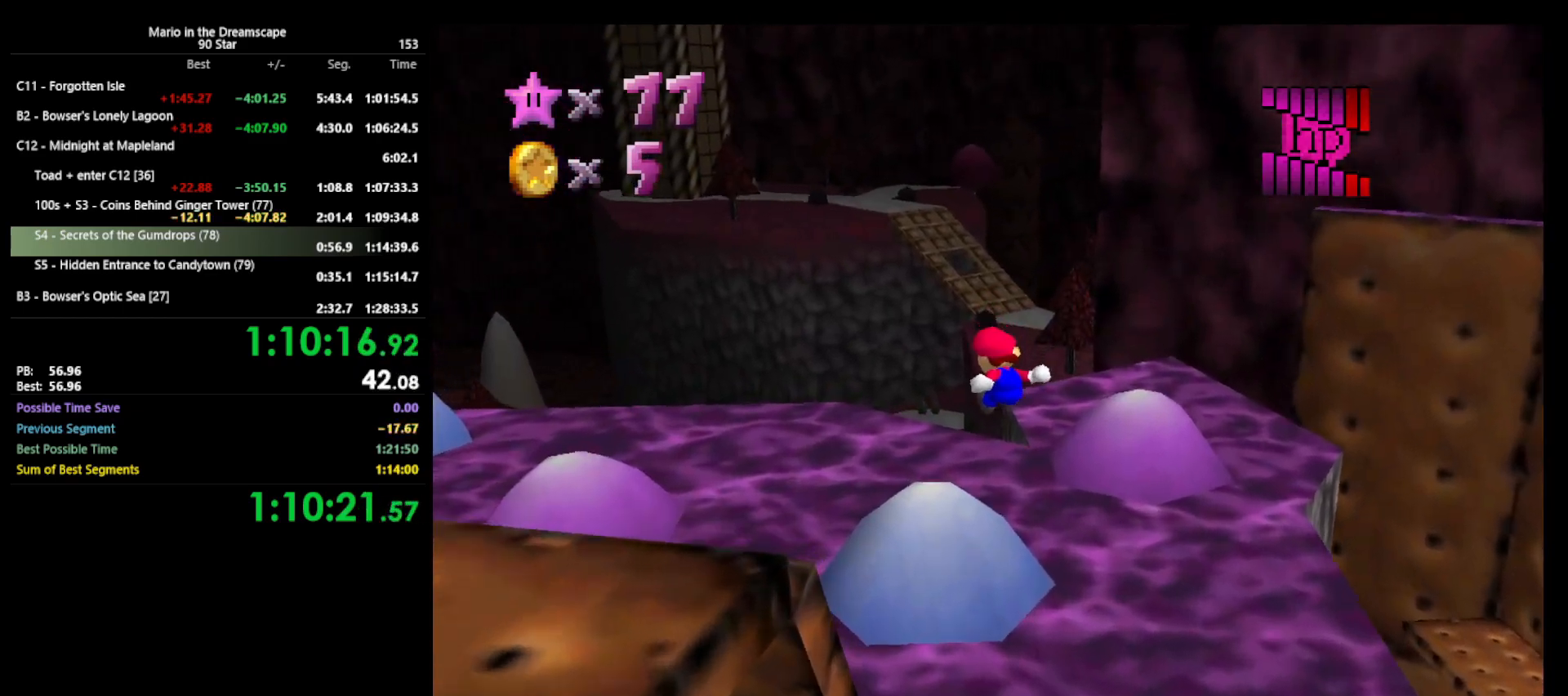
{"buttons": [], "left_stick": "center", "events": [[300, "left_stick", "center"]]}
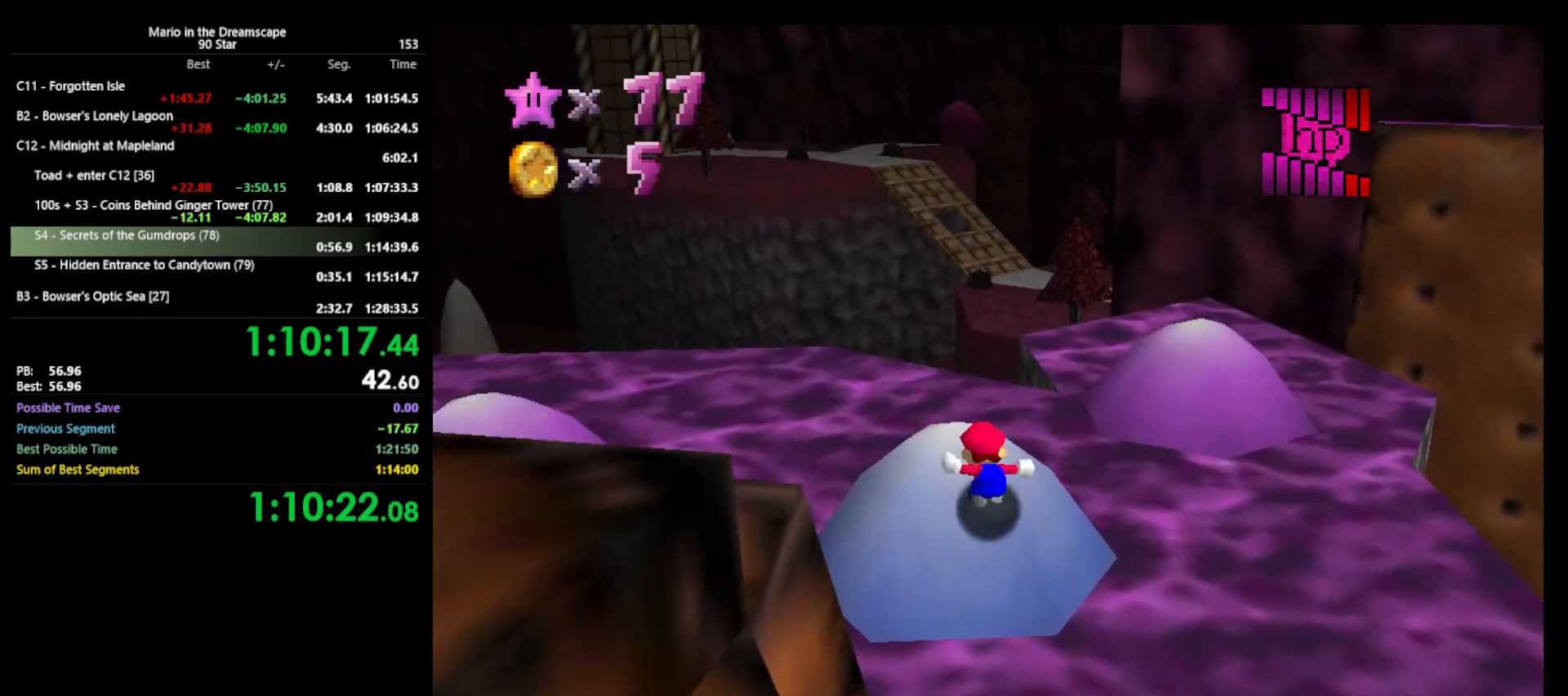
{"buttons": ["A"], "left_stick": "up-right", "events": [[33, "left_stick", "up-left"], [167, "left_stick", "up-right"], [500, "A", "down"]]}
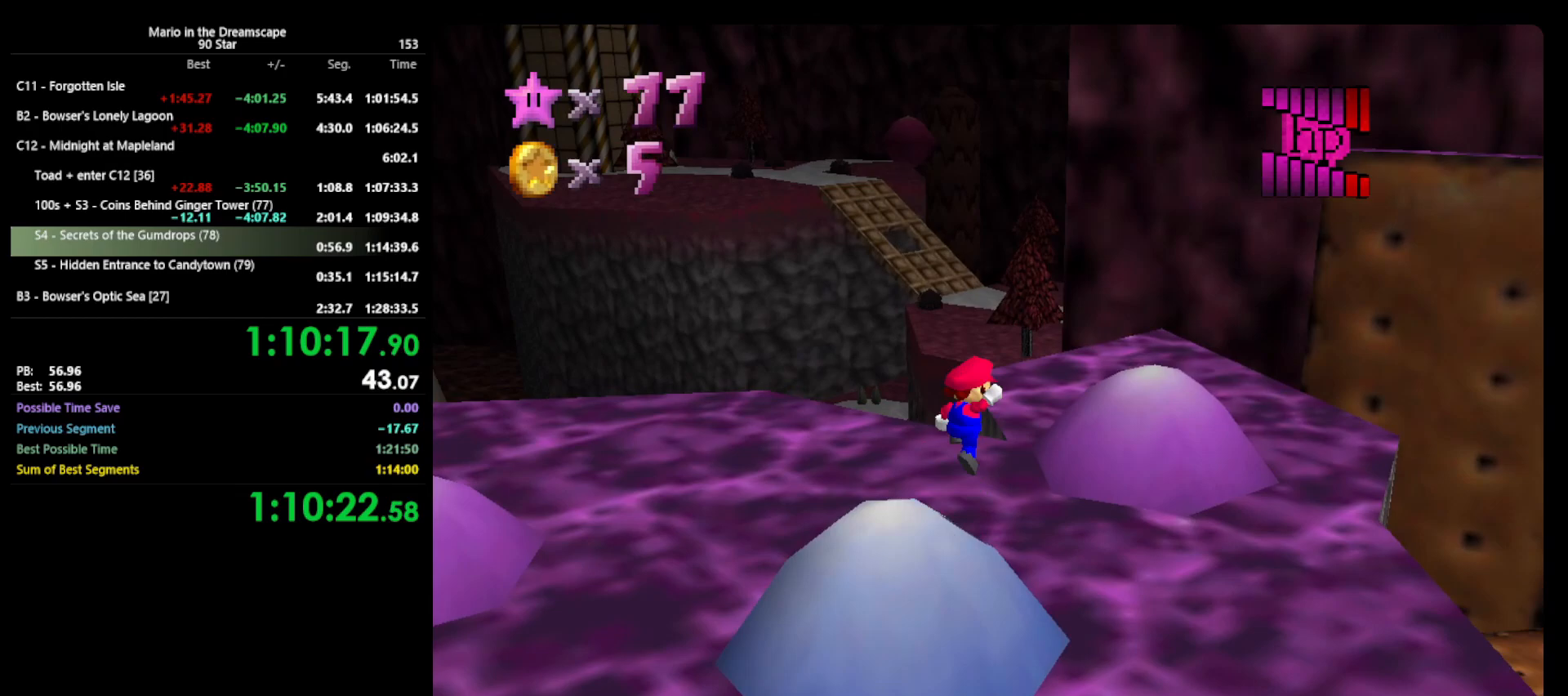
{"buttons": ["A"], "left_stick": "up-right", "events": []}